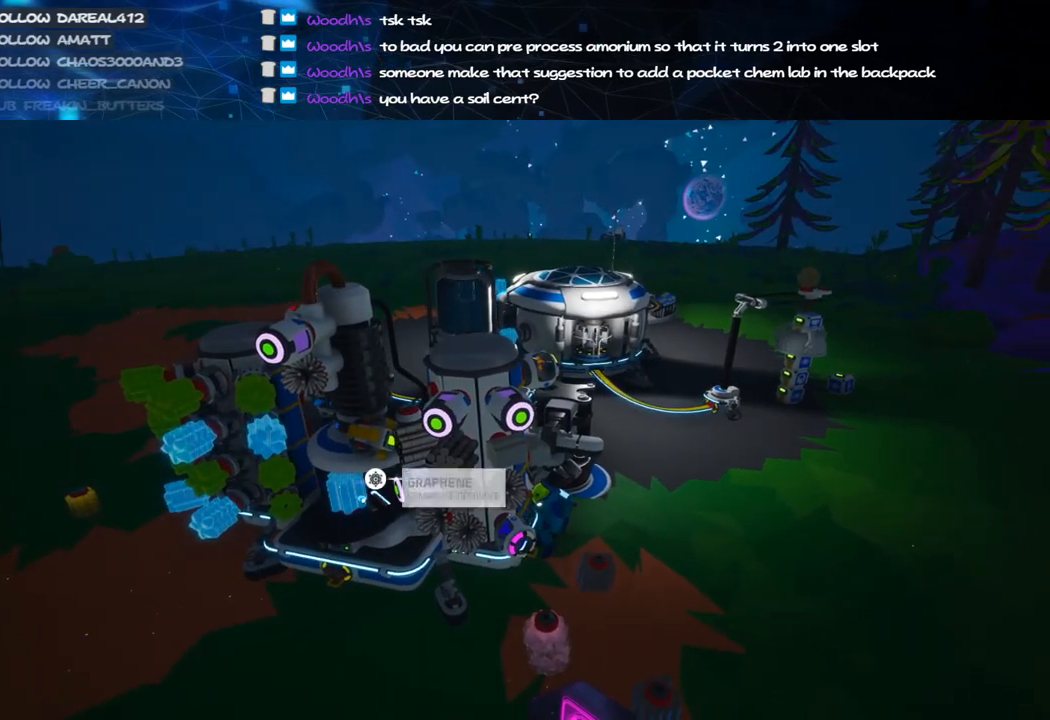
Gameplay with keyboard and mouse; each line is a JSON object with the keys and mouse buttons held at the frame after it. "events" lists presses ("down") and releases ("up") of "a", "alt", "b", "c", "ctrl", "d", "e", "f", "g", "q", "r", "s", "shift", "space", "t", "tab", "v", "w", "x", "z", "mouse_left", "mouse_wheel", "mouse_right", "mouse_mb4" and "mouse_mb5" between this image and that frame as [ms after this image, input, new state], when the widget could be followed in between. "mouse_left", "mouse_wheel", "mouse_right", "mouse_mb4", "mouse_mb5" = the "left", "wheel", "right", "mb4", "mb5" buttons of the "mouse" list. No other keys are recorded. "wheel" means that the mouse wheel is clicked or scrolled. Mouse movement is not recorded.
{"keys": [], "mouse": [], "events": [[120, "mouse_left", "down"], [200, "mouse_left", "up"], [340, "mouse_left", "down"], [420, "mouse_left", "up"]]}
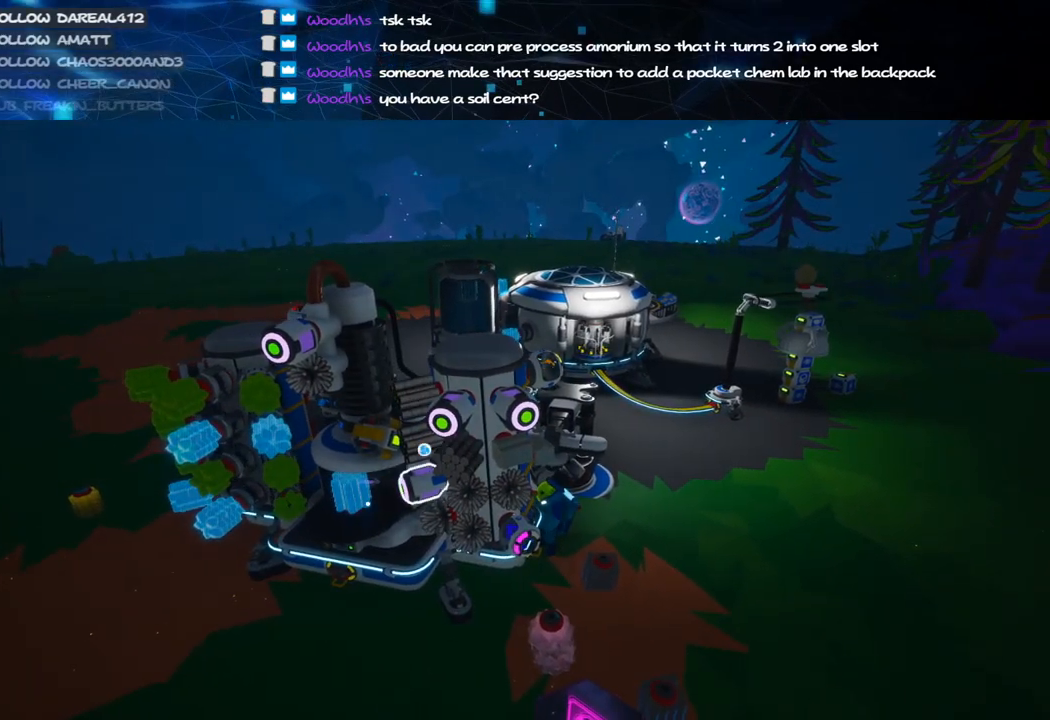
{"keys": [], "mouse": [], "events": [[80, "f", "down"], [160, "f", "up"], [380, "a", "down"], [420, "a", "up"]]}
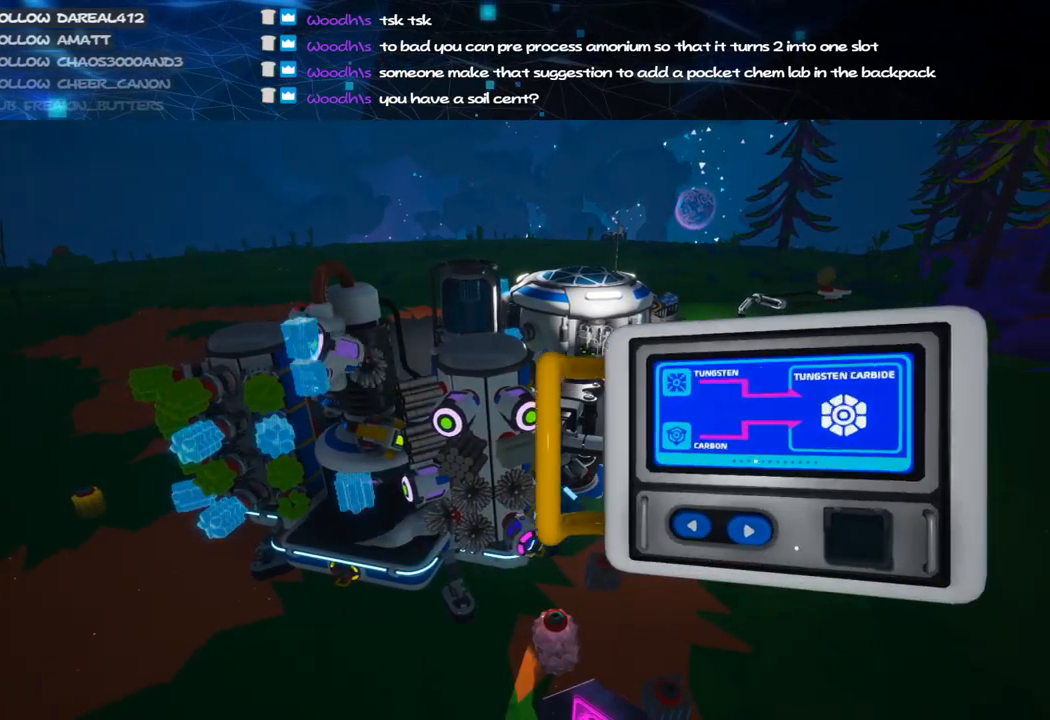
{"keys": [], "mouse": [], "events": [[20, "a", "down"], [80, "a", "up"], [180, "a", "down"], [240, "a", "up"], [320, "a", "down"], [380, "a", "up"]]}
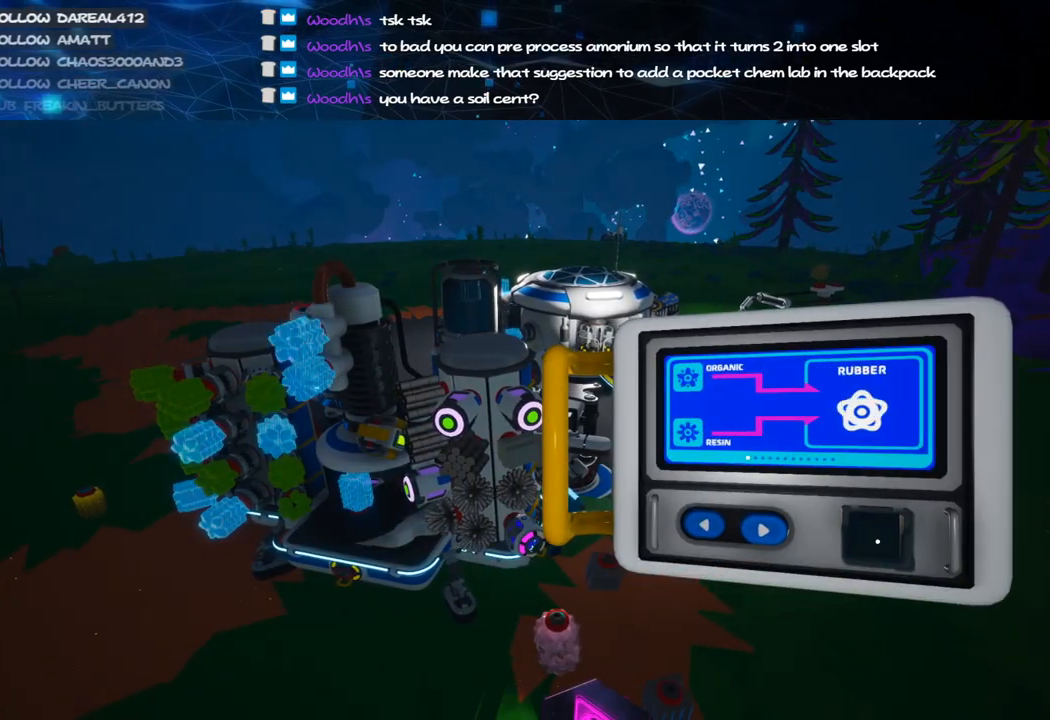
{"keys": [], "mouse": [], "events": [[80, "a", "down"], [160, "a", "up"], [280, "a", "down"], [340, "a", "up"]]}
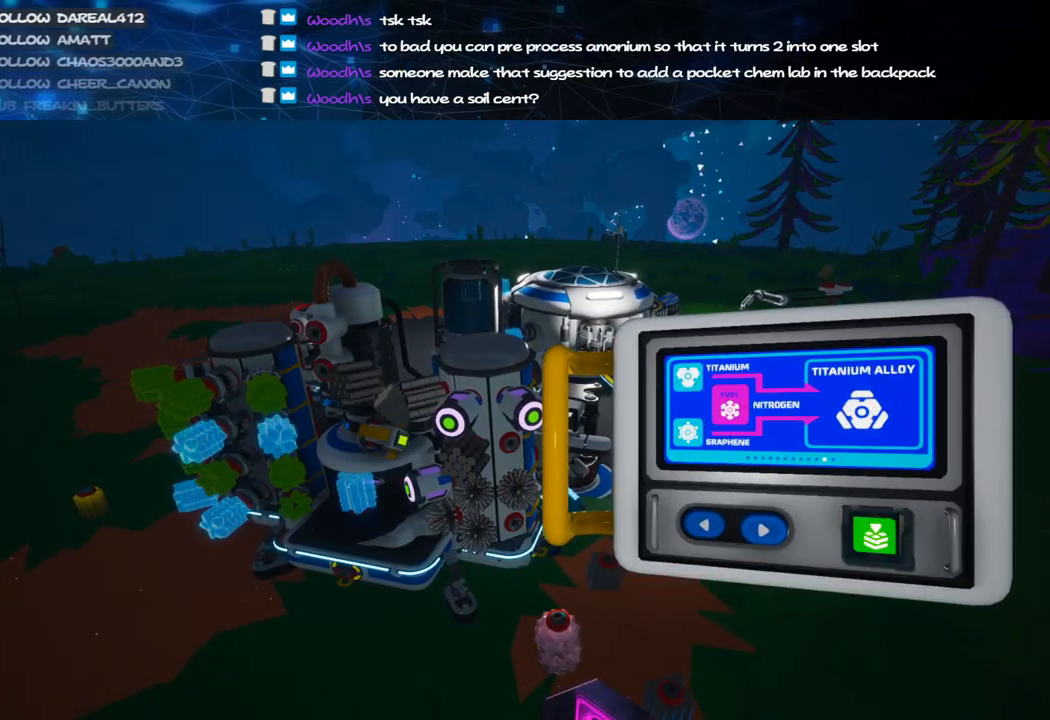
{"keys": ["d"], "mouse": [], "events": [[80, "a", "down"], [120, "mouse_left", "down"], [160, "a", "up"], [180, "mouse_left", "up"], [460, "d", "down"]]}
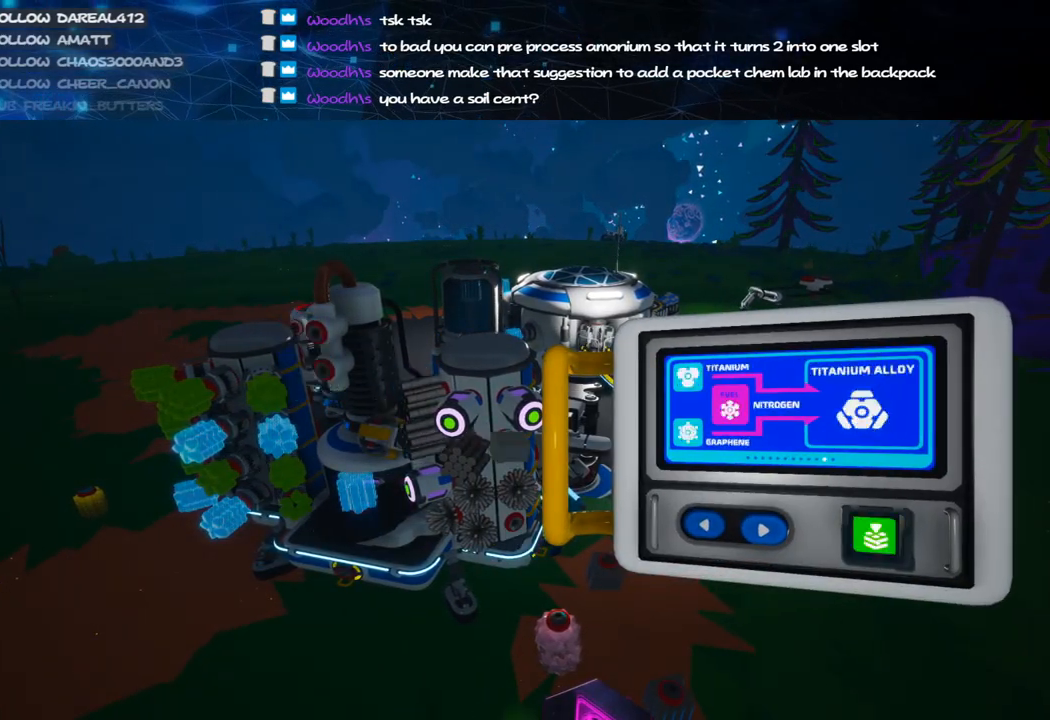
{"keys": [], "mouse": [], "events": [[40, "d", "up"], [80, "mouse_left", "down"], [180, "mouse_left", "up"], [220, "mouse_left", "down"], [300, "mouse_left", "up"]]}
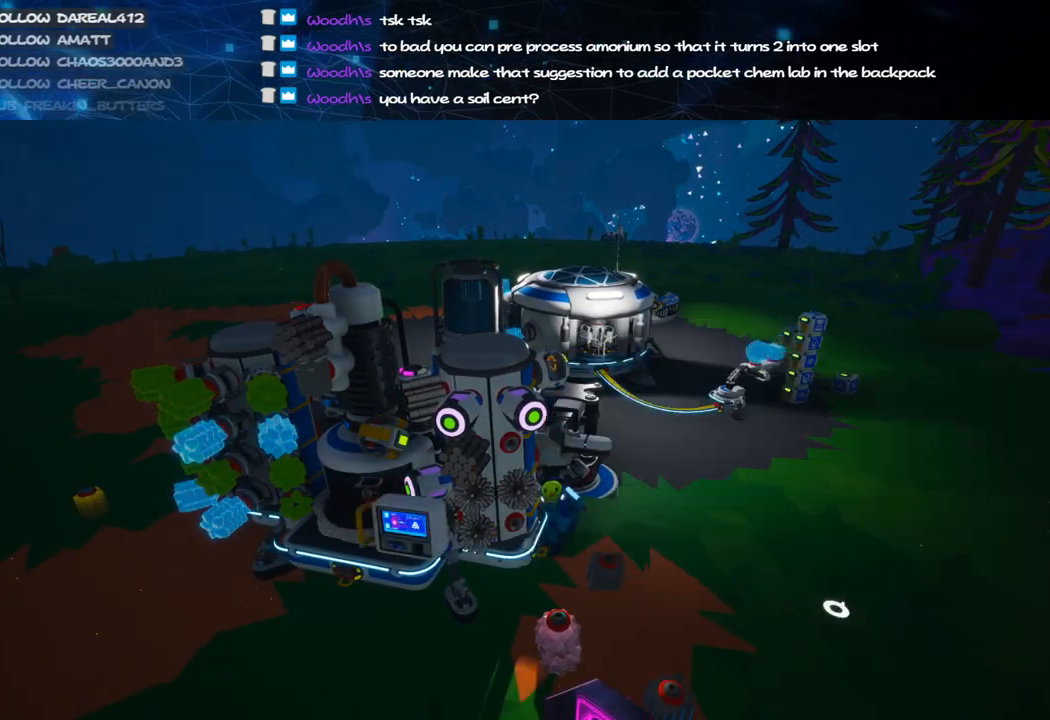
{"keys": [], "mouse": [], "events": [[80, "mouse_right", "down"], [200, "s", "down"], [300, "mouse_wheel", "down"], [320, "d", "down"], [320, "mouse_wheel", "up"], [340, "mouse_wheel", "down"], [420, "mouse_wheel", "up"], [440, "d", "up"], [440, "s", "up"], [480, "mouse_right", "up"]]}
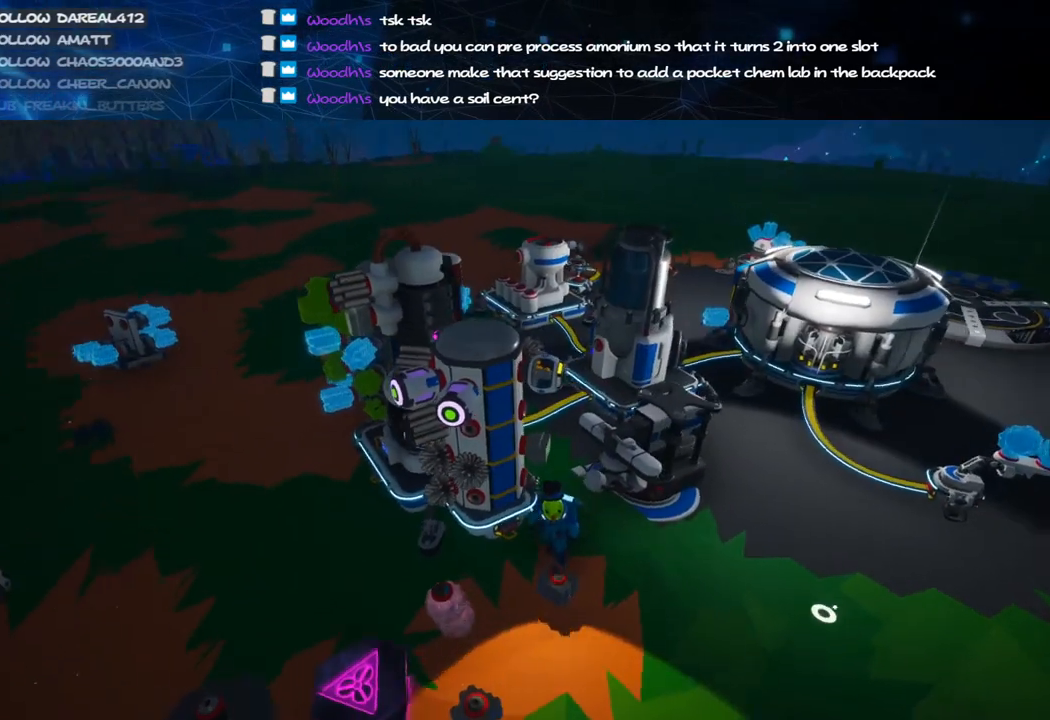
{"keys": [], "mouse": [], "events": [[100, "d", "down"], [220, "d", "up"], [380, "d", "down"], [500, "d", "up"]]}
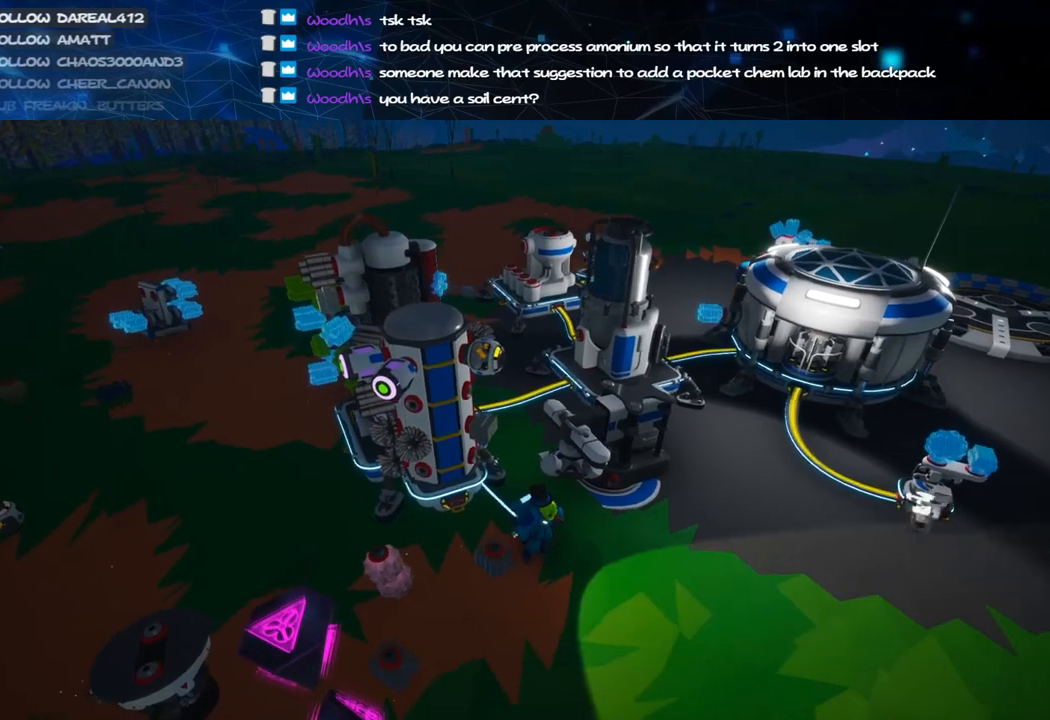
{"keys": [], "mouse": [], "events": [[160, "mouse_right", "down"], [300, "mouse_right", "up"], [320, "d", "down"], [420, "d", "up"]]}
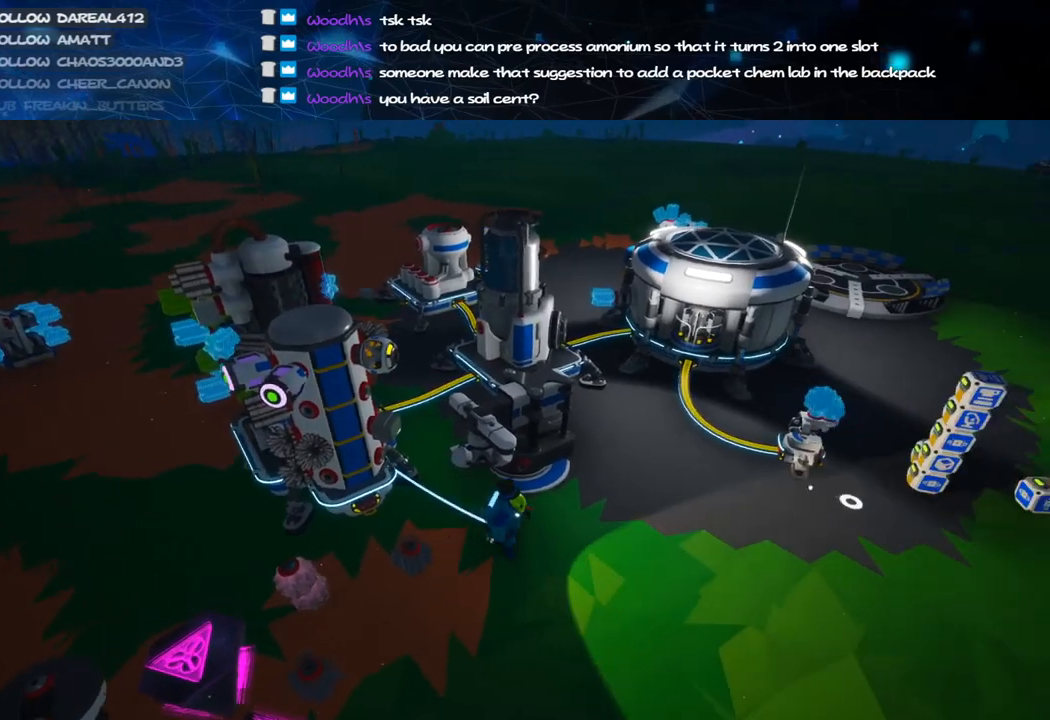
{"keys": ["f"], "mouse": [], "events": [[200, "f", "down"], [300, "f", "up"], [460, "f", "down"]]}
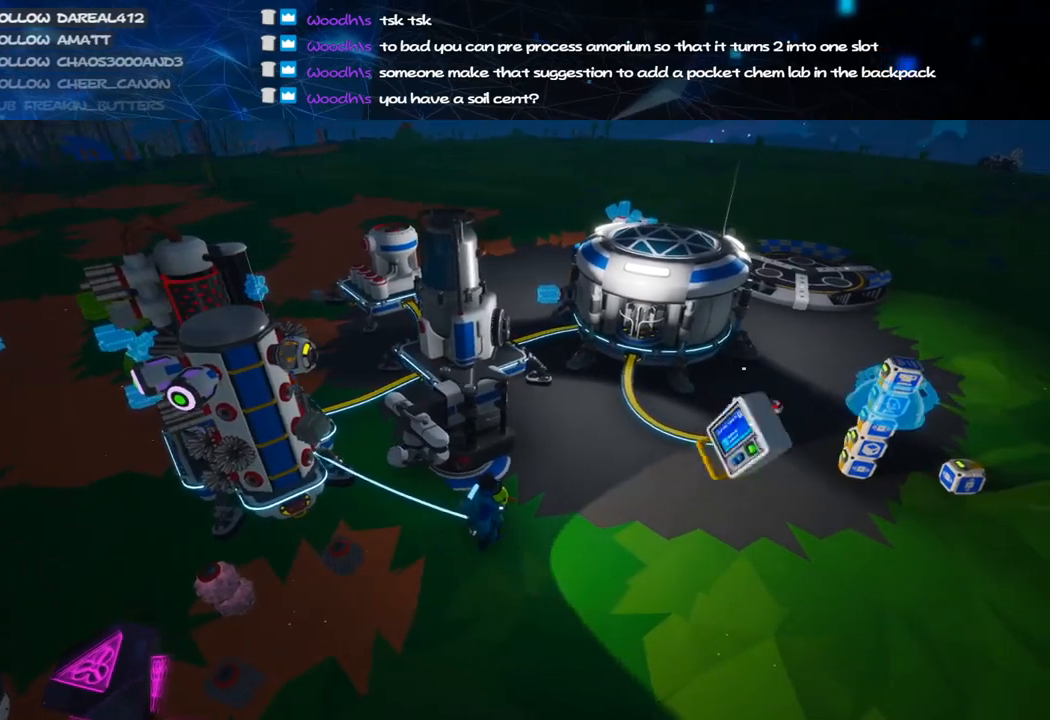
{"keys": [], "mouse": ["left"], "events": [[40, "f", "up"], [480, "mouse_left", "down"]]}
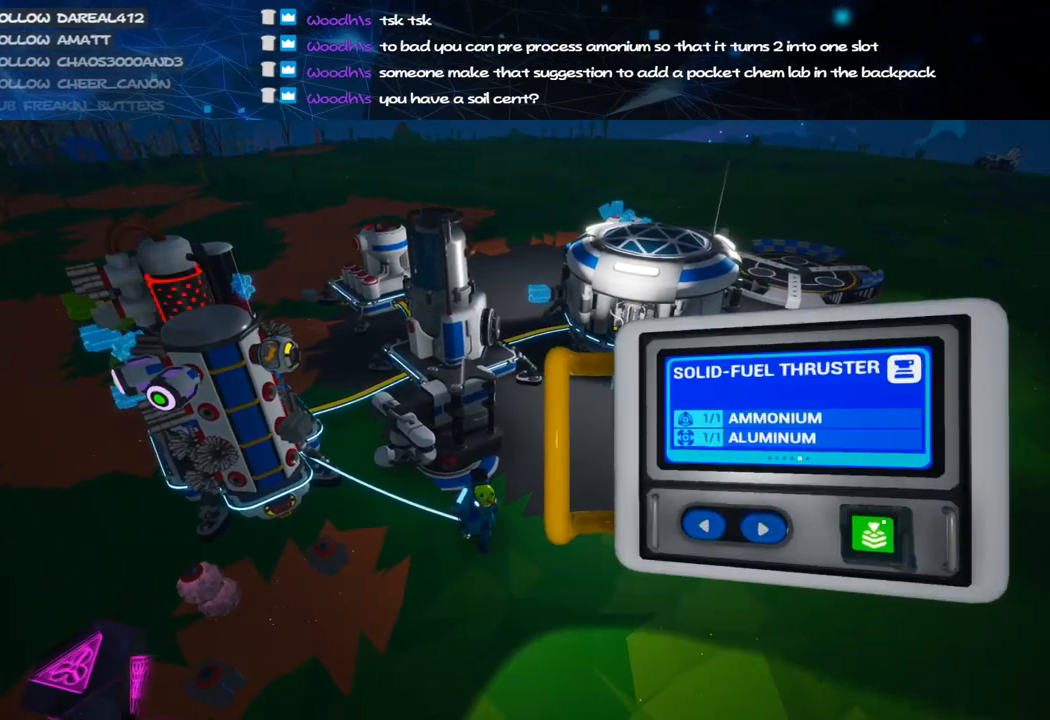
{"keys": ["a"], "mouse": ["right"], "events": [[60, "mouse_left", "up"], [120, "mouse_left", "down"], [240, "mouse_left", "up"], [440, "mouse_right", "down"], [480, "a", "down"]]}
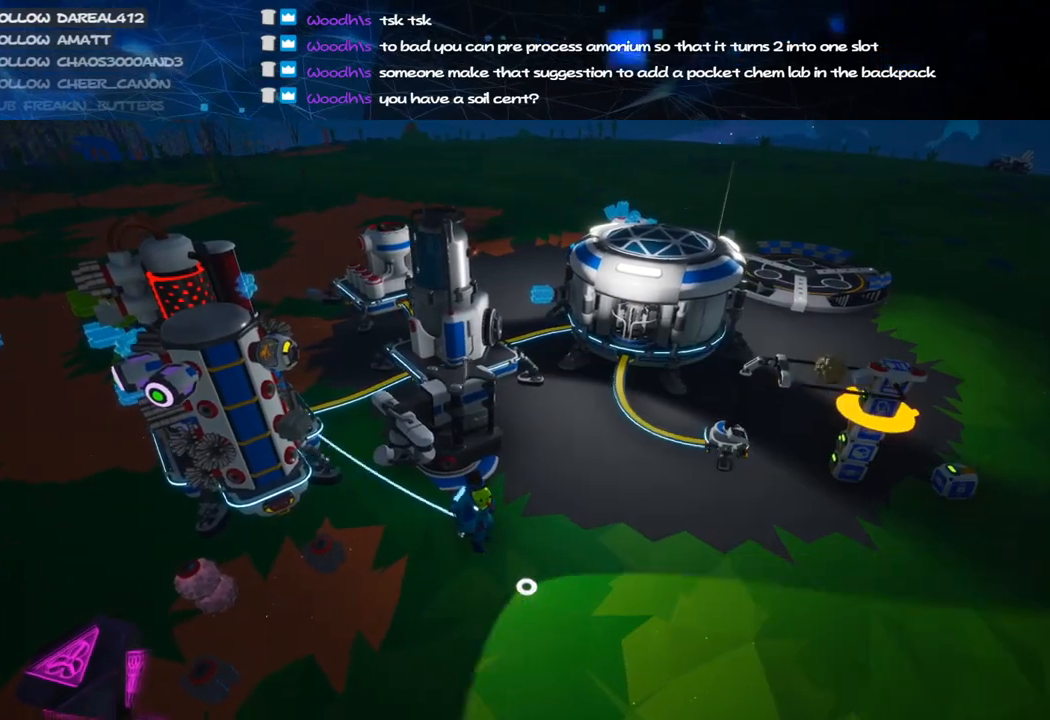
{"keys": ["a", "space", "w"], "mouse": ["right"], "events": [[120, "shift", "down"], [340, "mouse_wheel", "down"], [380, "w", "down"], [420, "space", "down"], [440, "mouse_wheel", "up"], [440, "shift", "up"]]}
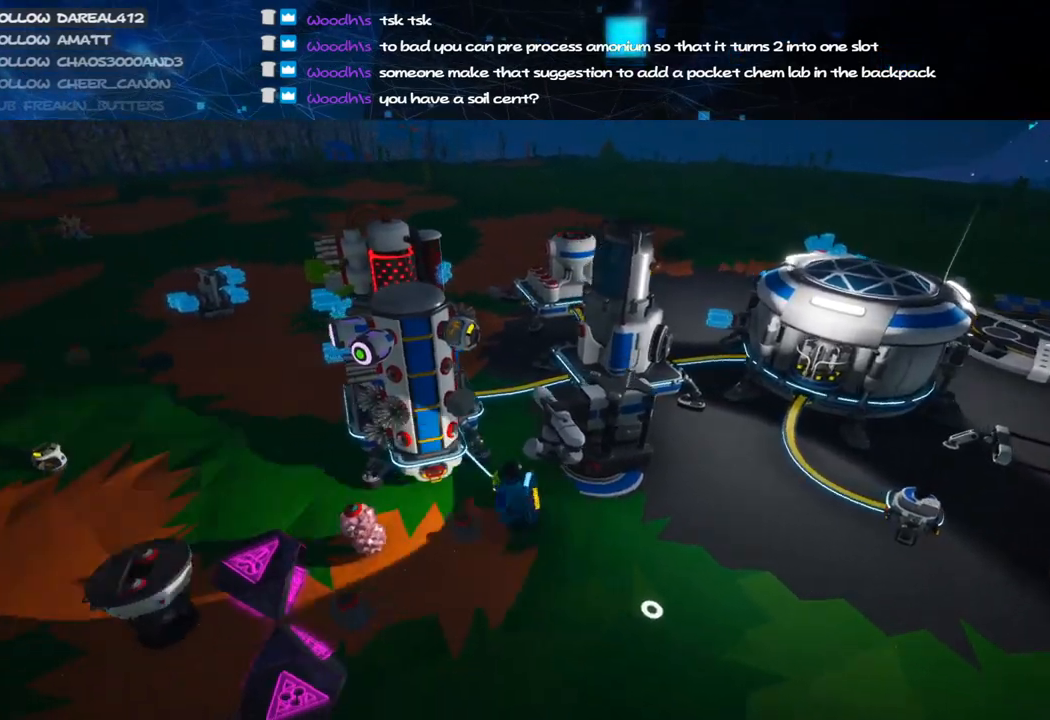
{"keys": ["a"], "mouse": ["right"], "events": [[80, "space", "up"], [80, "w", "up"]]}
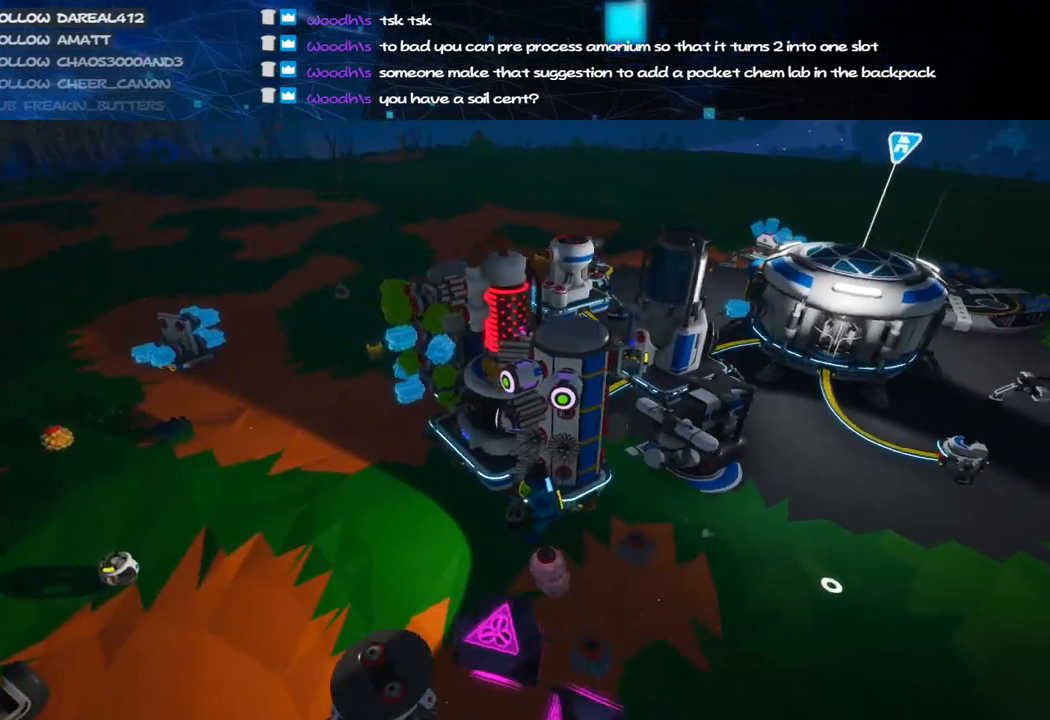
{"keys": ["a", "w"], "mouse": ["wheel", "right"], "events": [[180, "shift", "down"], [200, "mouse_wheel", "down"], [220, "mouse_wheel", "up"], [240, "w", "down"], [500, "mouse_wheel", "down"], [500, "shift", "up"]]}
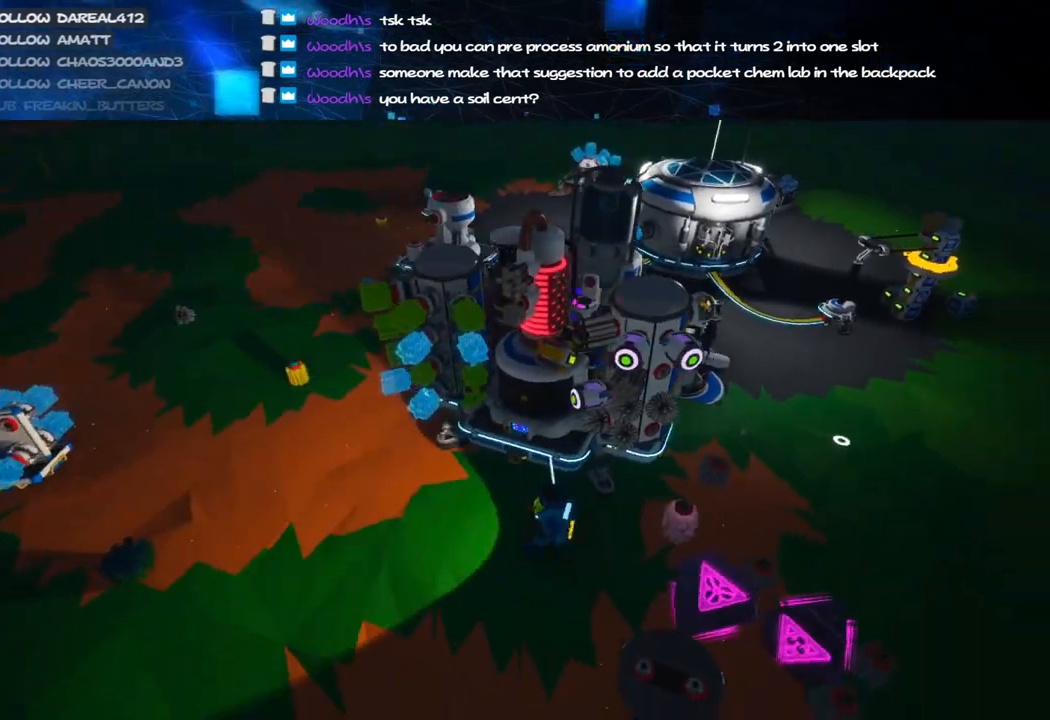
{"keys": ["a"], "mouse": ["right"], "events": [[40, "mouse_wheel", "up"], [140, "shift", "down"], [280, "mouse_wheel", "down"], [300, "mouse_wheel", "up"], [300, "shift", "up"], [380, "w", "up"], [400, "mouse_wheel", "down"], [420, "mouse_wheel", "up"]]}
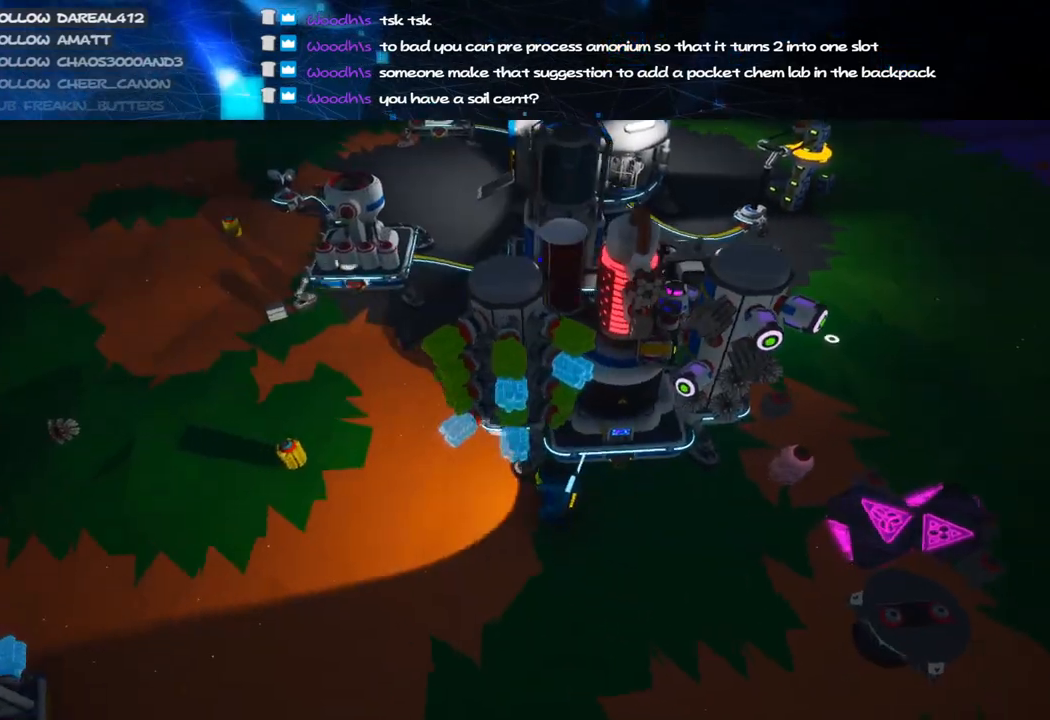
{"keys": ["w"], "mouse": [], "events": [[180, "w", "down"], [300, "mouse_right", "up"], [380, "a", "up"]]}
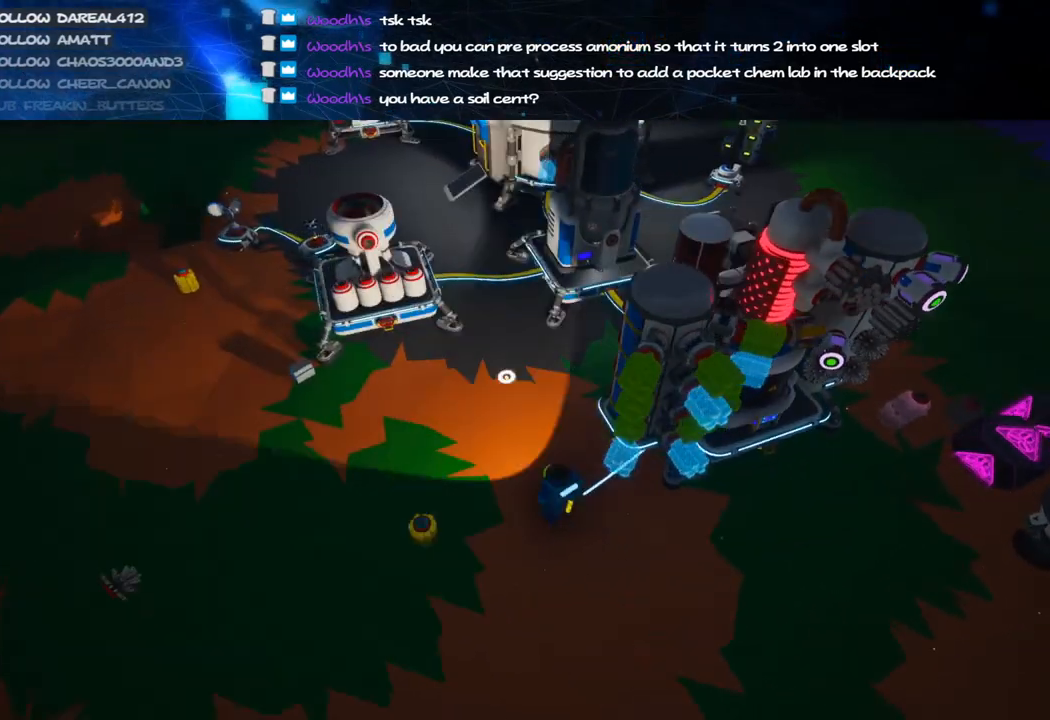
{"keys": [], "mouse": [], "events": [[120, "d", "down"], [180, "d", "up"], [180, "w", "up"]]}
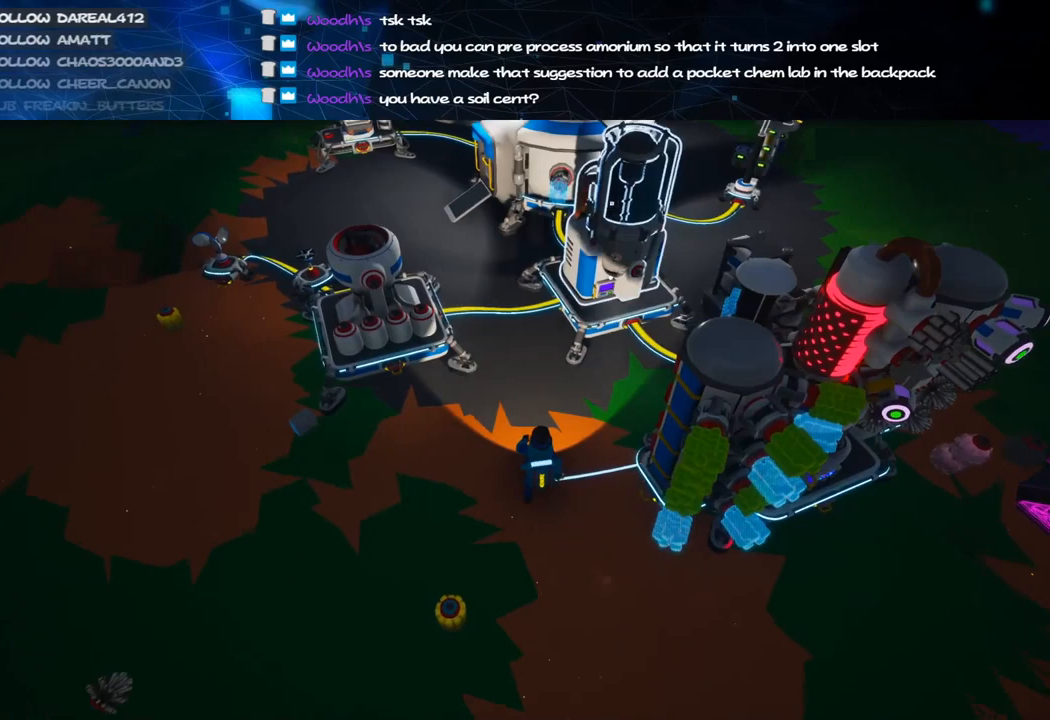
{"keys": ["w"], "mouse": ["left", "right"], "events": [[40, "mouse_left", "down"], [140, "mouse_left", "up"], [180, "d", "down"], [280, "w", "down"], [380, "mouse_left", "down"], [440, "mouse_right", "down"], [500, "d", "up"]]}
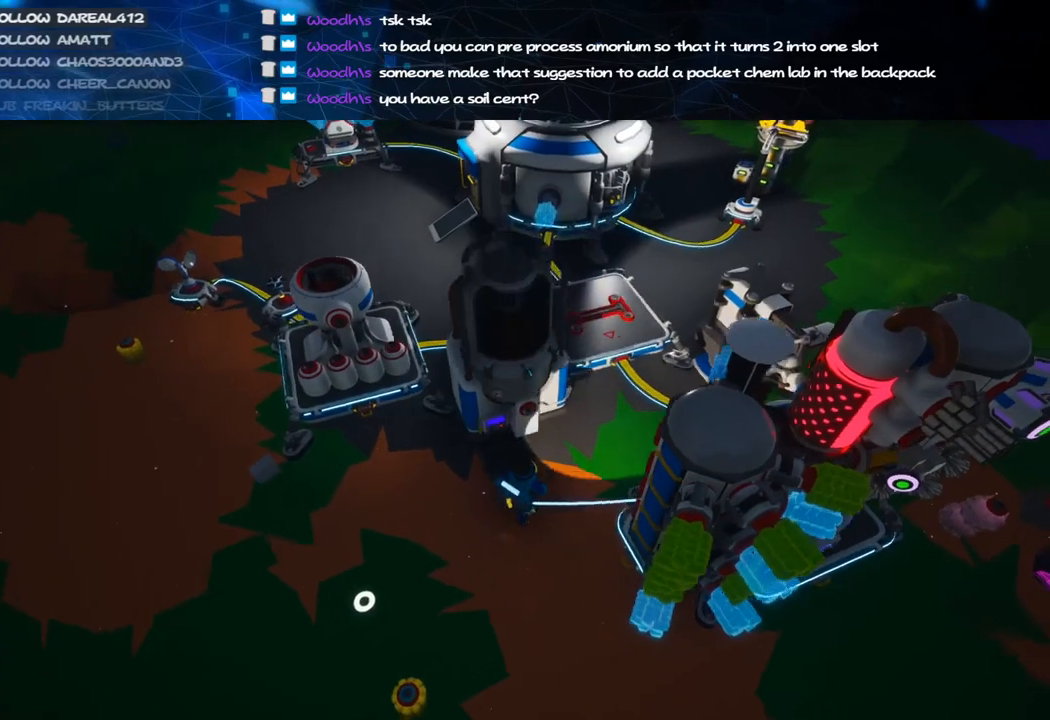
{"keys": [], "mouse": [], "events": [[40, "mouse_left", "up"], [100, "mouse_right", "up"], [180, "w", "up"]]}
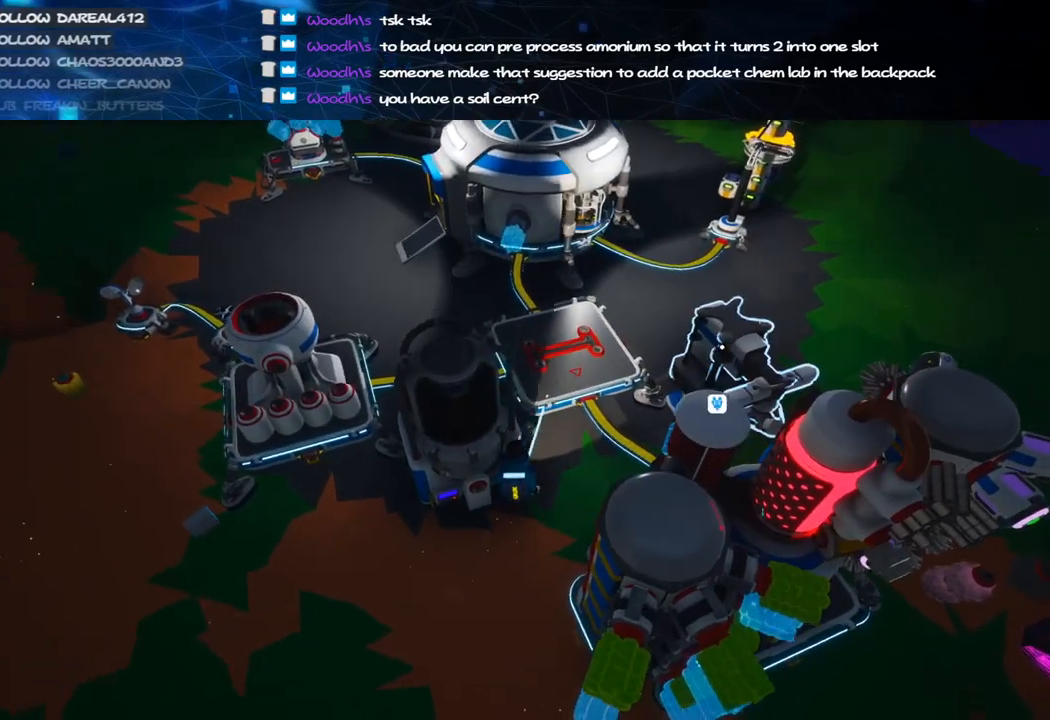
{"keys": [], "mouse": [], "events": [[60, "mouse_left", "down"], [140, "mouse_left", "up"], [360, "v", "down"], [480, "v", "up"]]}
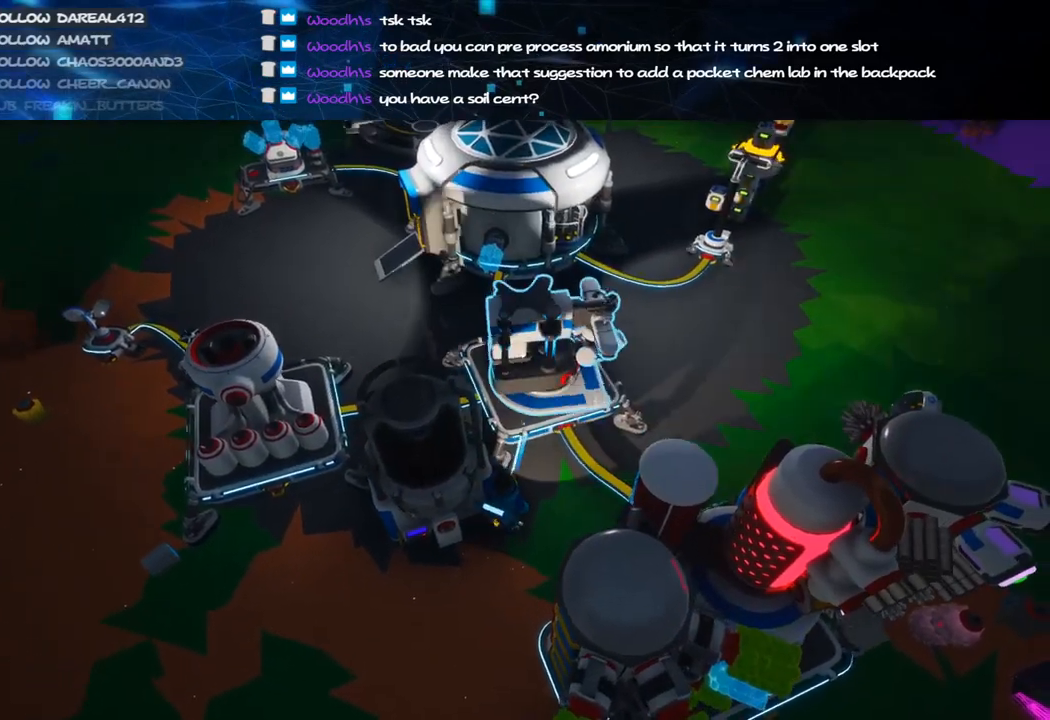
{"keys": ["s"], "mouse": ["left"], "events": [[120, "mouse_left", "down"], [180, "mouse_right", "down"], [260, "mouse_left", "up"], [300, "a", "down"], [300, "mouse_right", "up"], [480, "a", "up"], [480, "s", "down"], [500, "mouse_left", "down"]]}
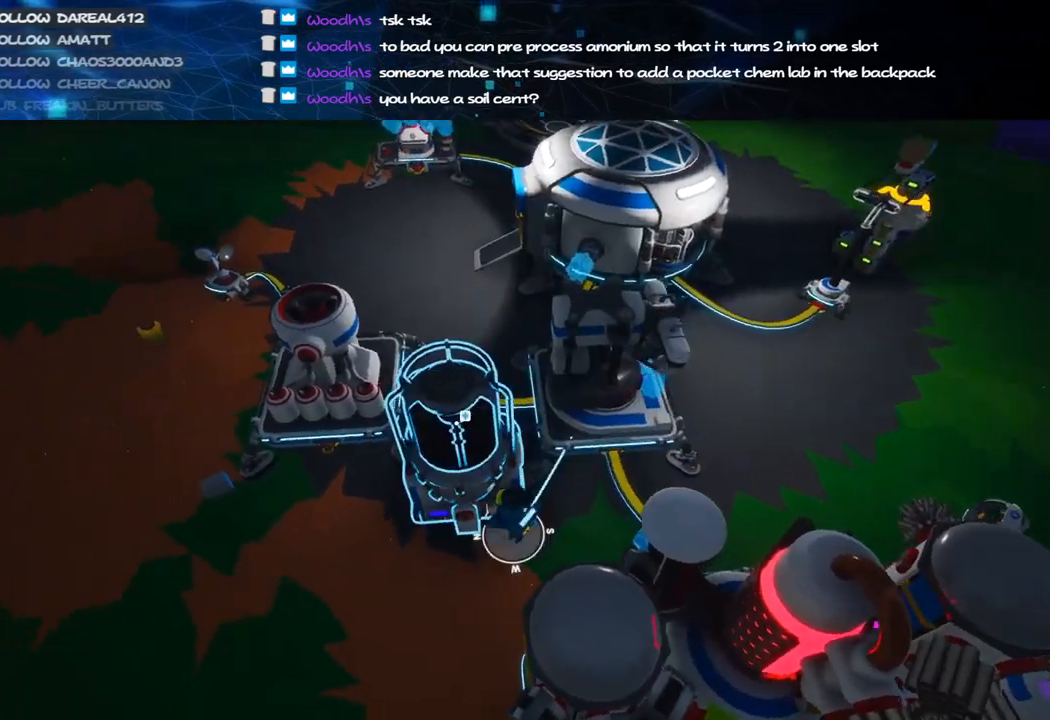
{"keys": ["s"], "mouse": ["left"], "events": [[140, "mouse_left", "up"], [500, "mouse_left", "down"]]}
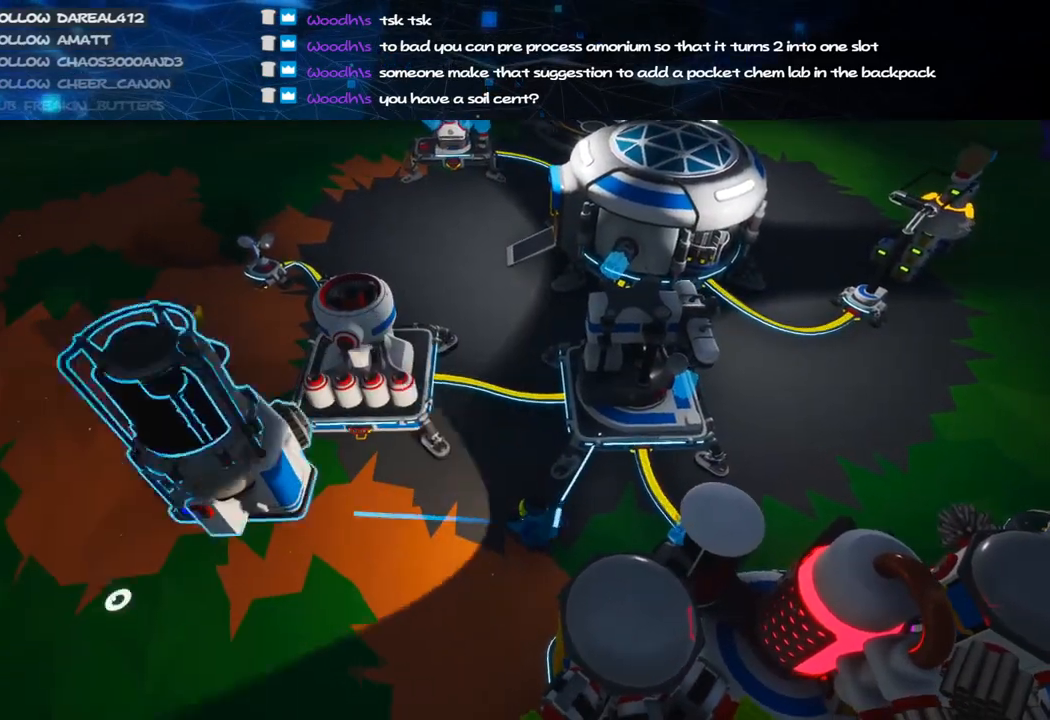
{"keys": [], "mouse": ["right"], "events": [[60, "mouse_right", "down"], [60, "s", "up"], [100, "mouse_left", "up"], [200, "q", "down"], [280, "q", "up"]]}
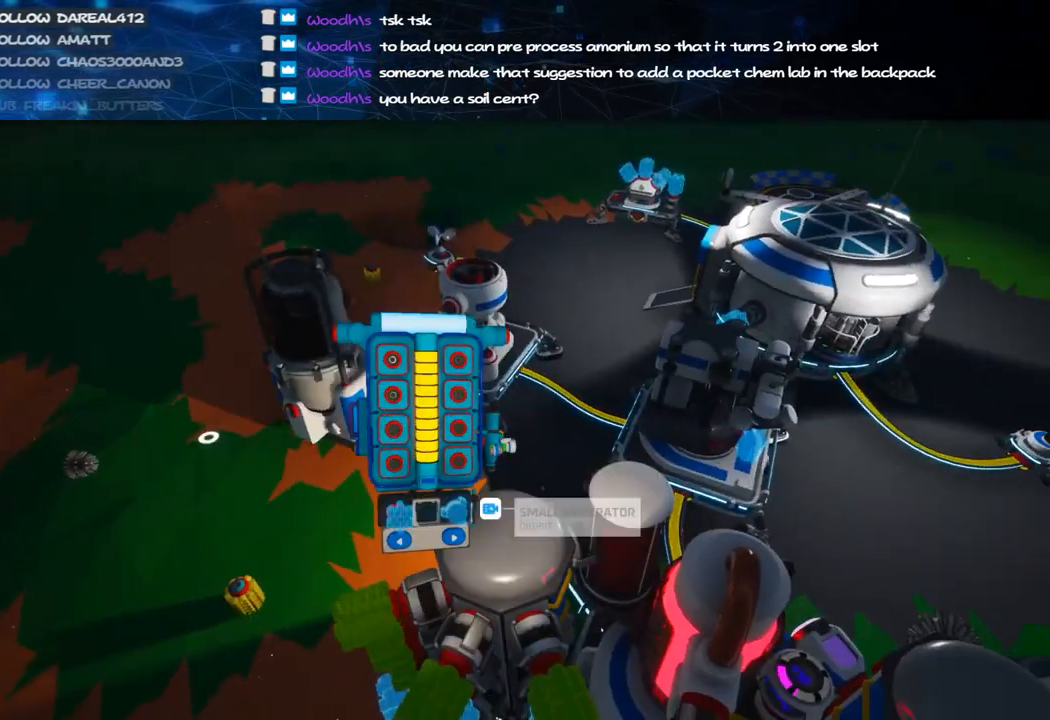
{"keys": ["w"], "mouse": ["right"], "events": [[240, "mouse_right", "up"], [320, "q", "down"], [400, "mouse_right", "down"], [400, "q", "up"], [480, "w", "down"]]}
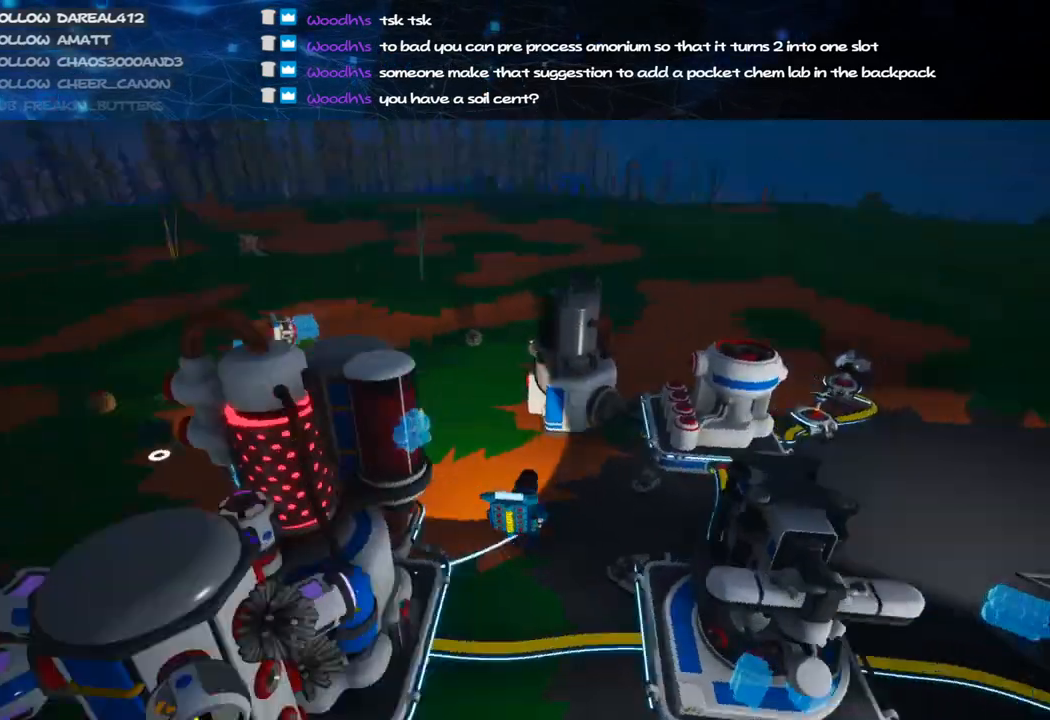
{"keys": ["a", "w"], "mouse": ["right"], "events": [[80, "shift", "down"], [180, "shift", "up"], [440, "a", "down"]]}
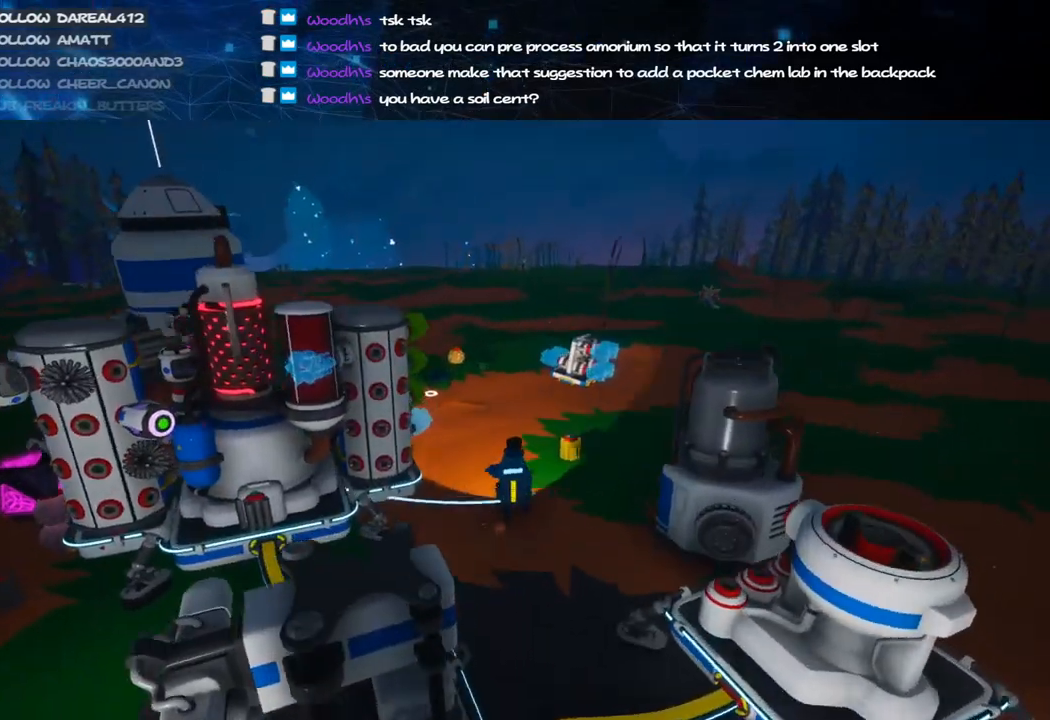
{"keys": ["w"], "mouse": ["right"], "events": [[20, "a", "up"], [20, "mouse_wheel", "down"], [280, "mouse_wheel", "up"]]}
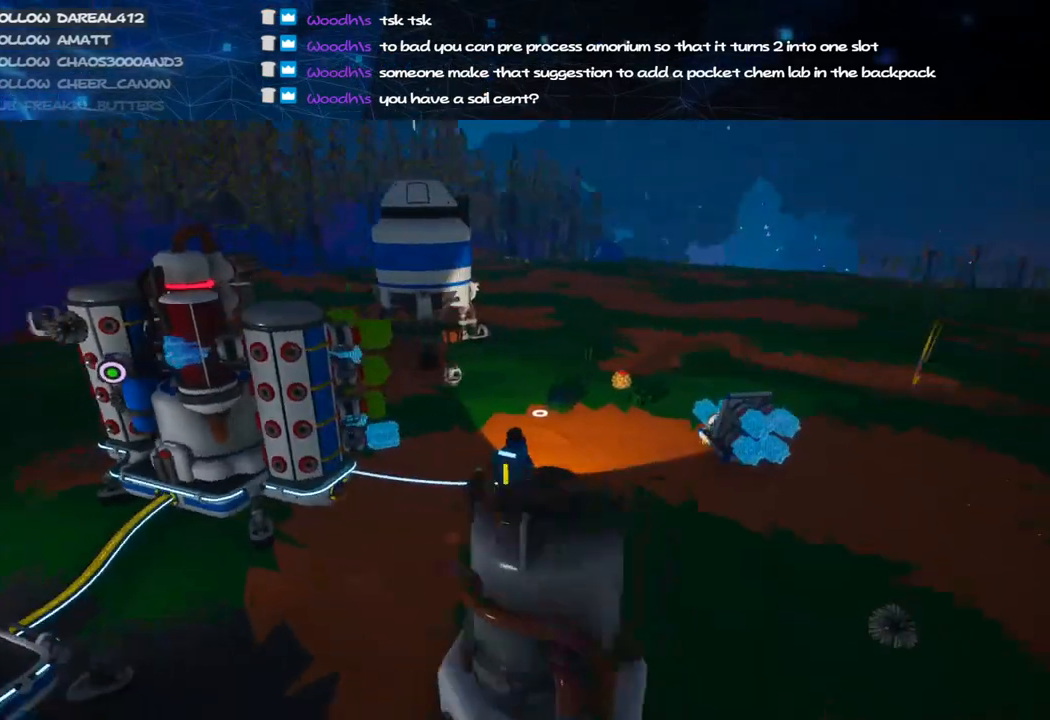
{"keys": ["w"], "mouse": ["right"], "events": []}
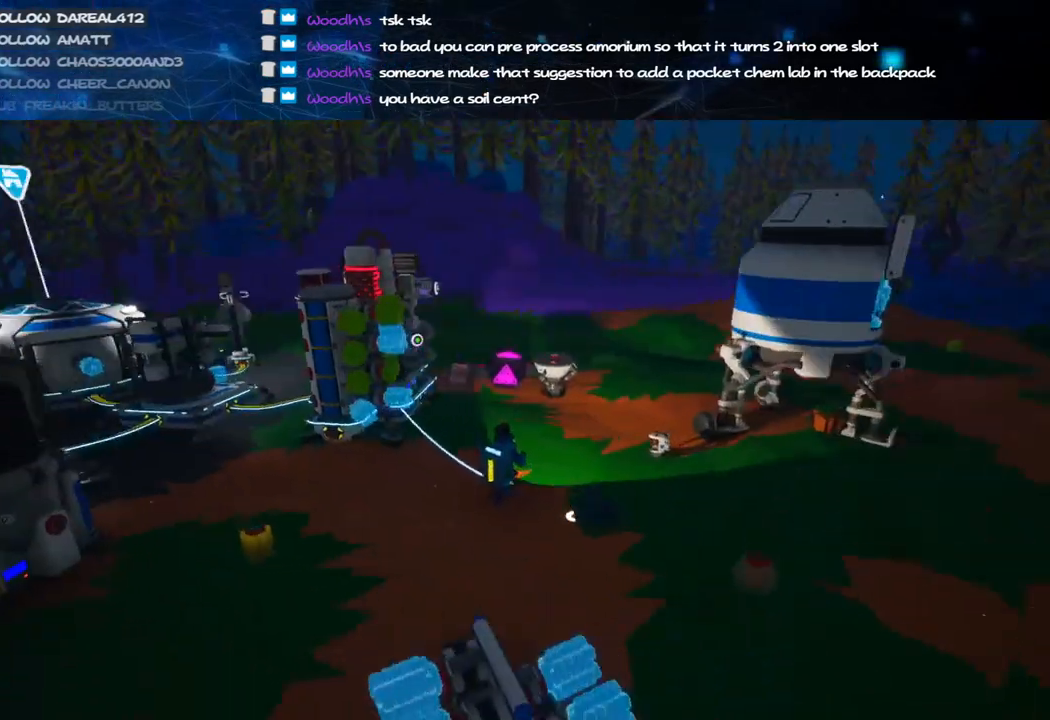
{"keys": [], "mouse": ["right"], "events": [[160, "d", "down"], [280, "d", "up"], [480, "w", "up"]]}
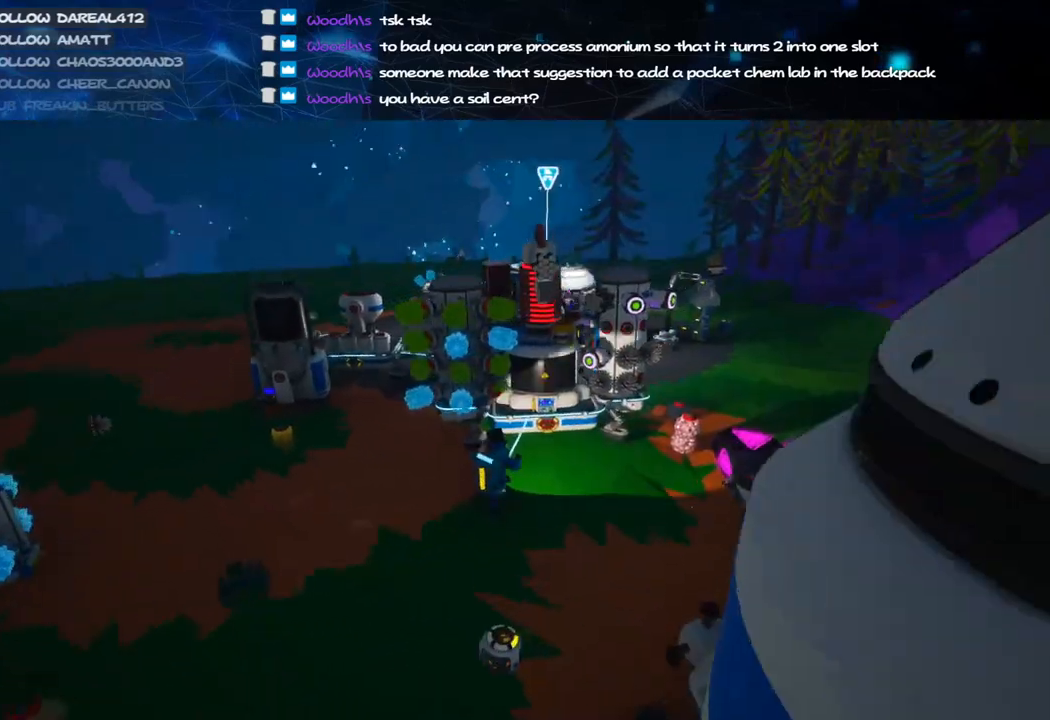
{"keys": [], "mouse": [], "events": [[20, "mouse_right", "up"], [160, "mouse_right", "down"], [180, "a", "down"], [300, "mouse_right", "up"], [320, "a", "up"]]}
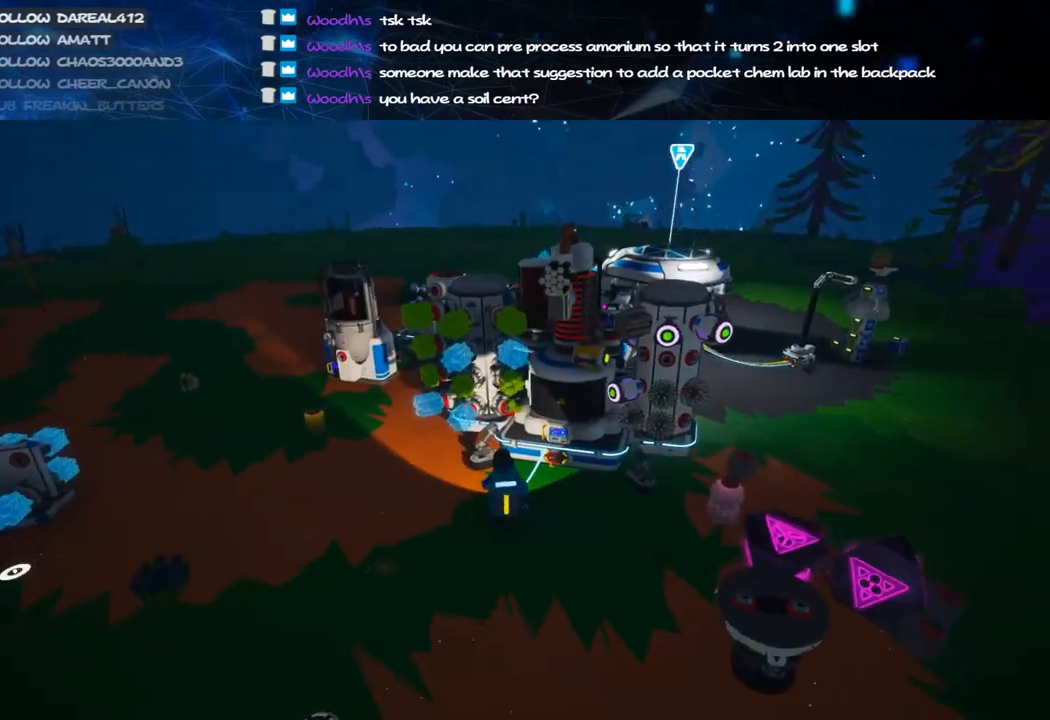
{"keys": [], "mouse": [], "events": [[120, "q", "down"], [180, "q", "up"]]}